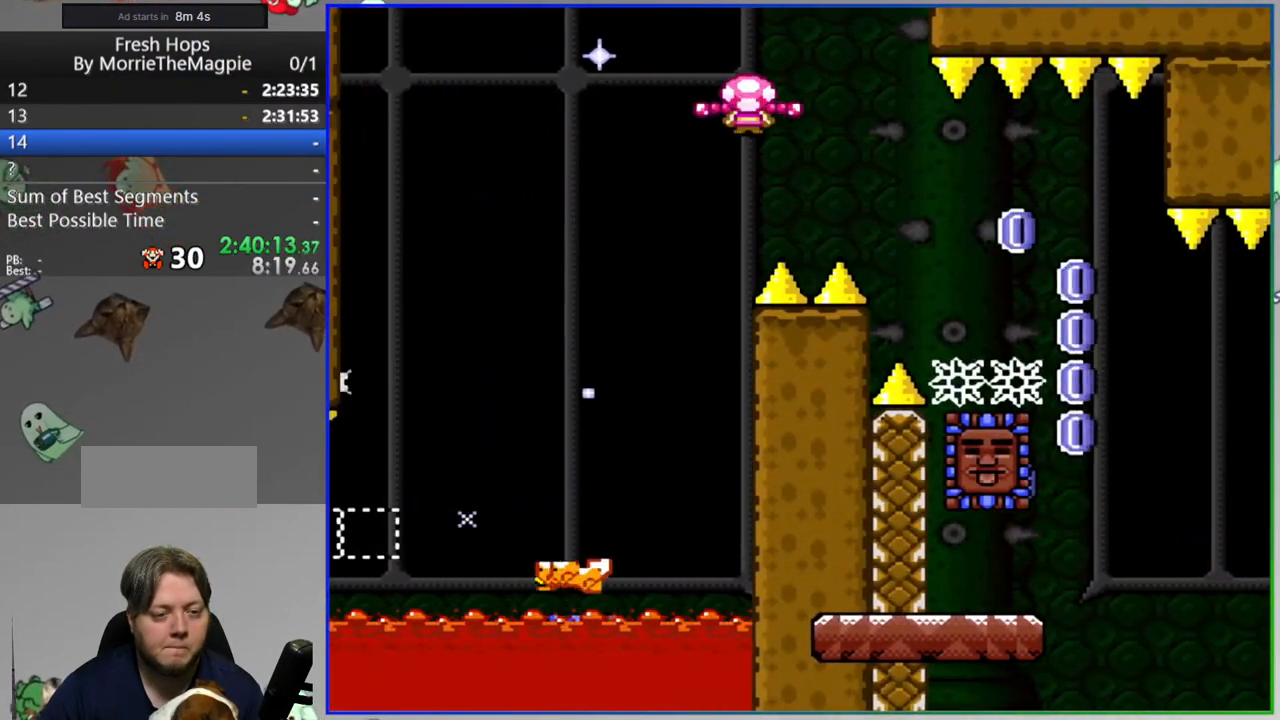
Gameplay with a controller (Nintendo layout); each line is a JSON object with the inputs held at the frame after it. "events" lists button and stick changes between this image and that frame as [ms after this image, input, new state], when the widget could be followed in between. Not read: B DPAD_LEFT L3 R1 R3 START.
{"buttons": ["A", "Y"], "events": [[250, "A", "up"], [383, "A", "down"], [383, "DPAD_RIGHT", "up"]]}
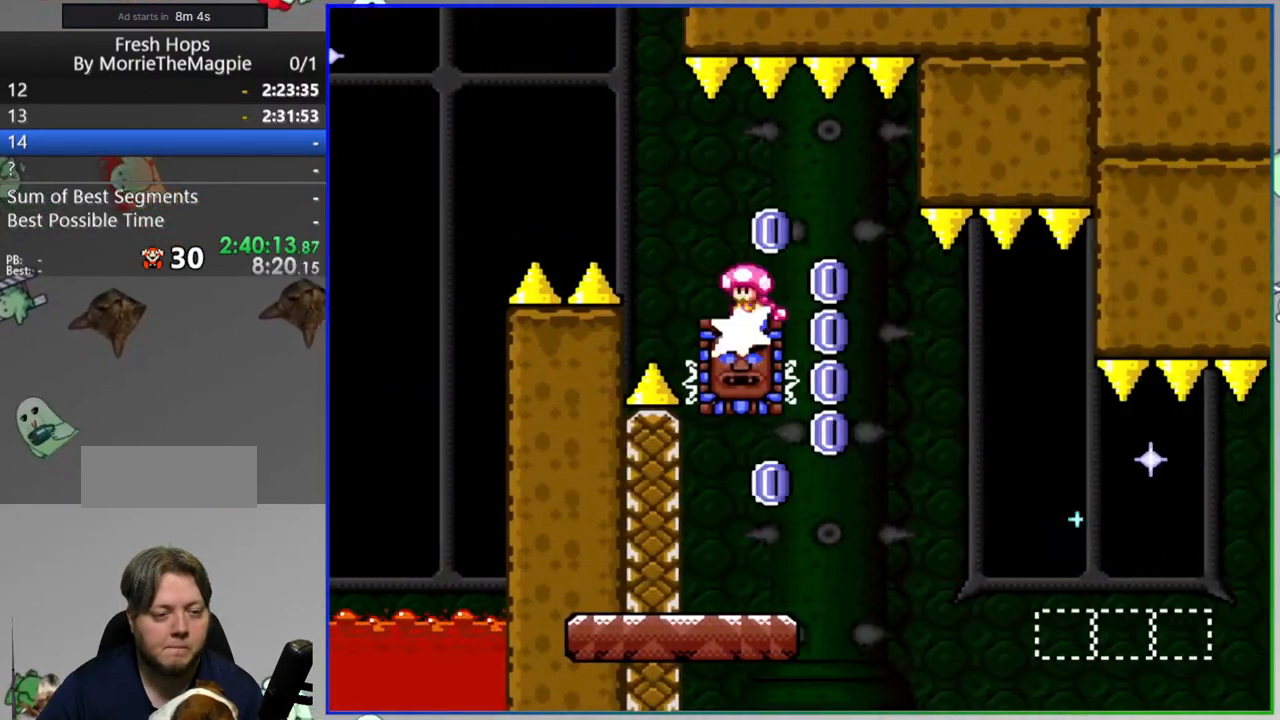
{"buttons": ["Y"], "events": [[33, "A", "up"]]}
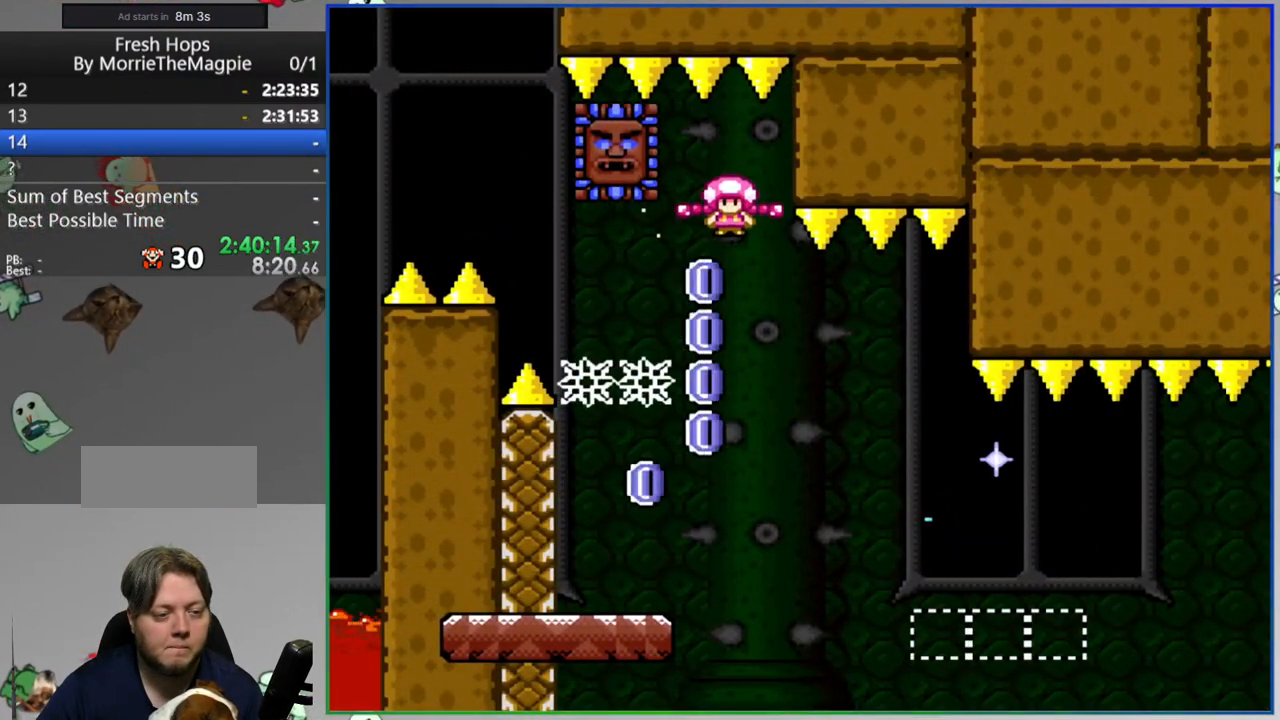
{"buttons": ["A", "Y", "DPAD_RIGHT"], "events": [[117, "DPAD_RIGHT", "down"], [400, "A", "down"]]}
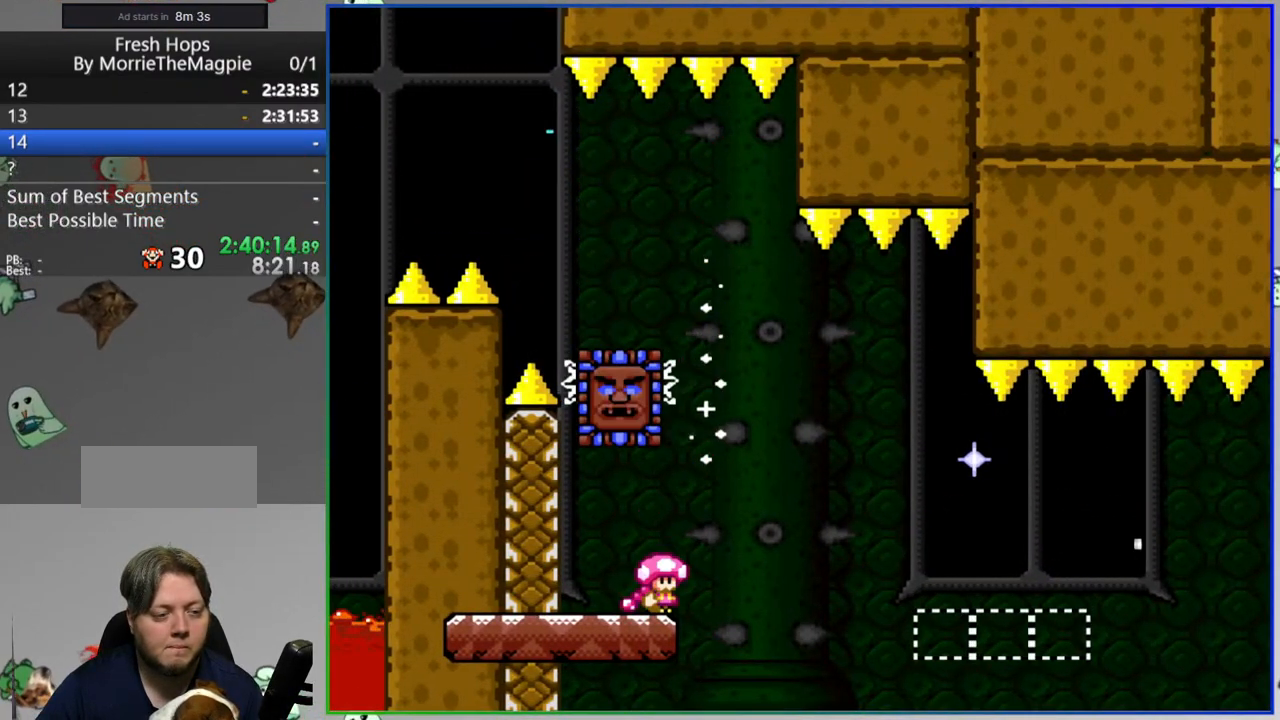
{"buttons": ["Y", "DPAD_RIGHT"], "events": [[50, "A", "up"], [167, "A", "down"], [283, "A", "up"]]}
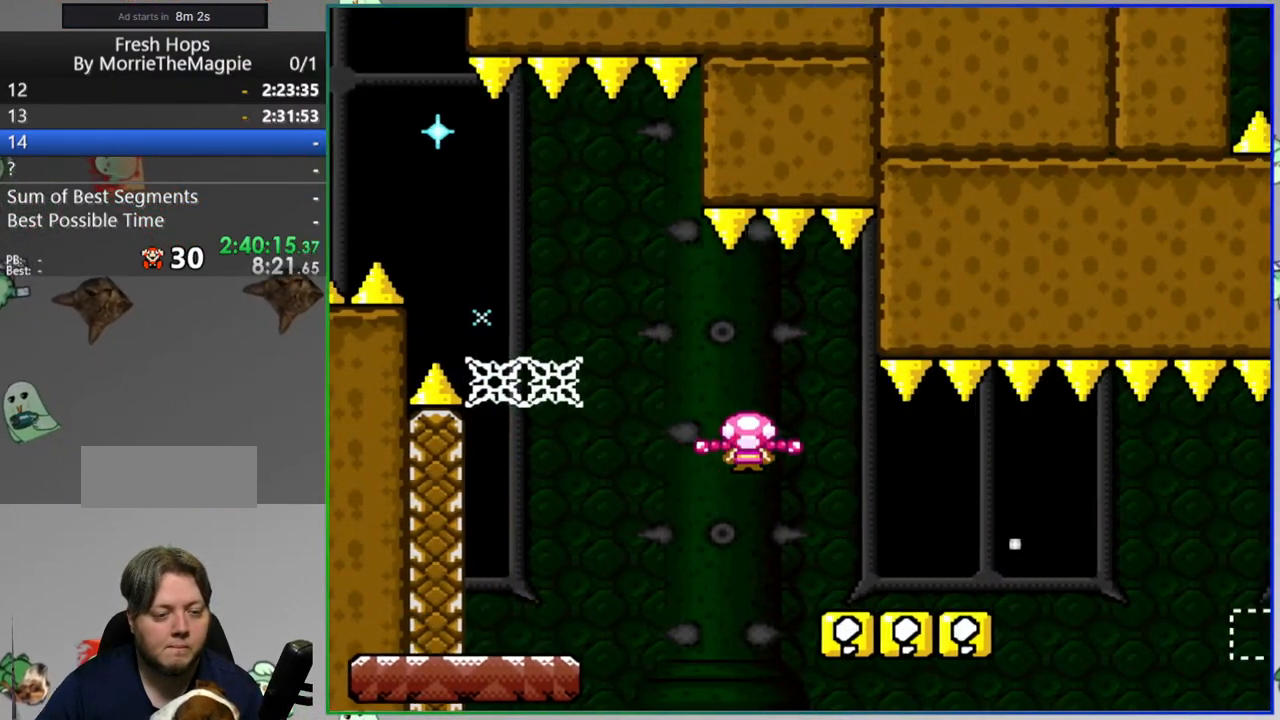
{"buttons": ["A", "Y", "DPAD_RIGHT"], "events": [[150, "A", "down"], [200, "A", "up"], [383, "A", "down"]]}
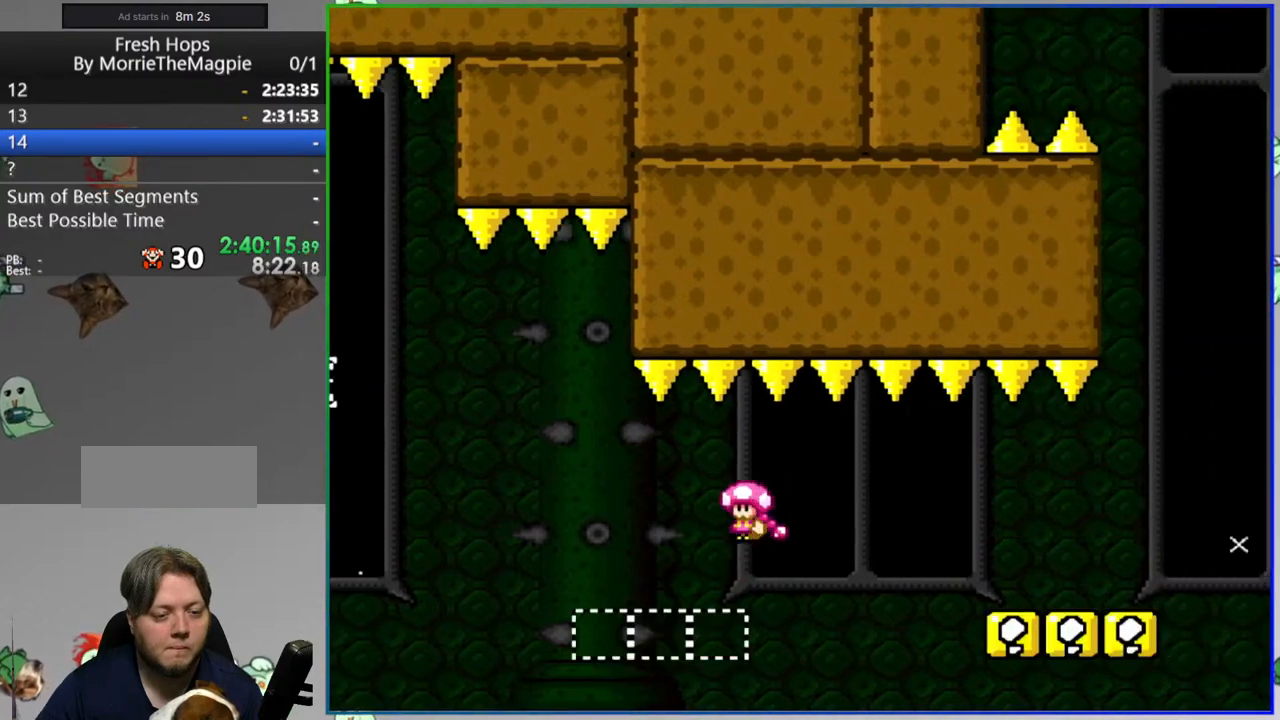
{"buttons": ["A", "Y", "DPAD_RIGHT"], "events": [[183, "A", "up"], [400, "A", "down"]]}
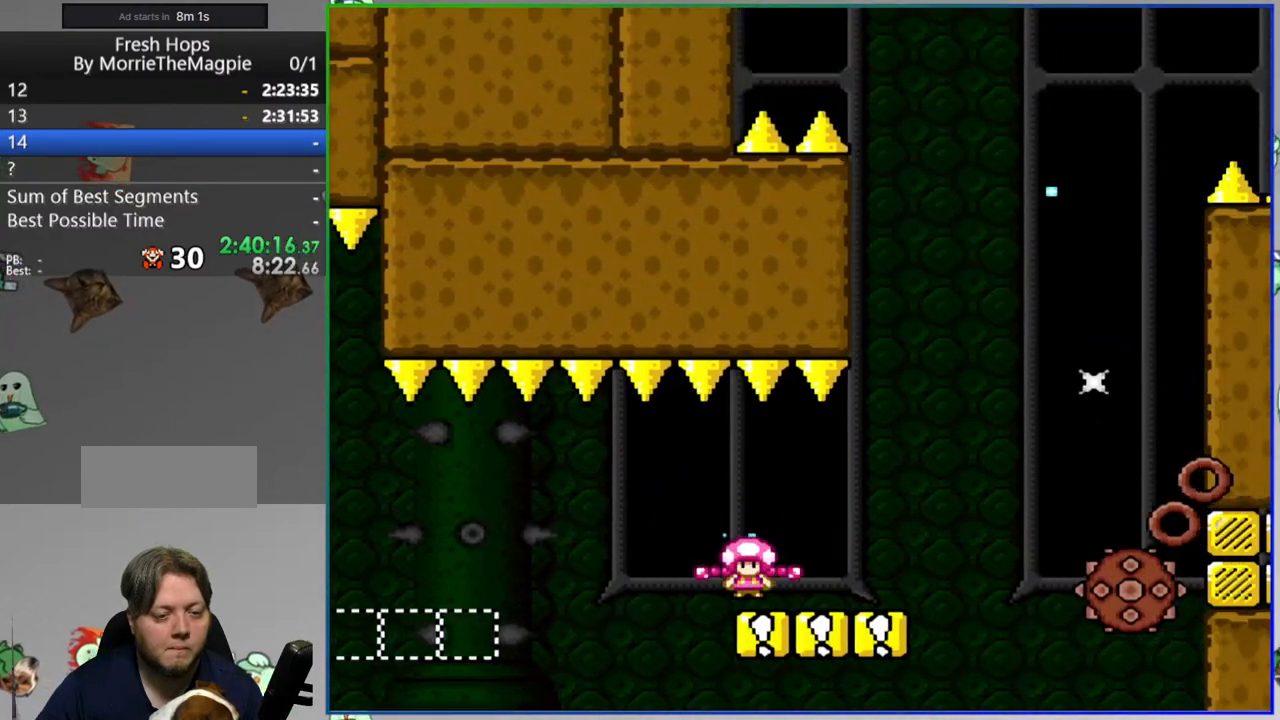
{"buttons": ["A", "Y"], "events": [[183, "DPAD_RIGHT", "up"]]}
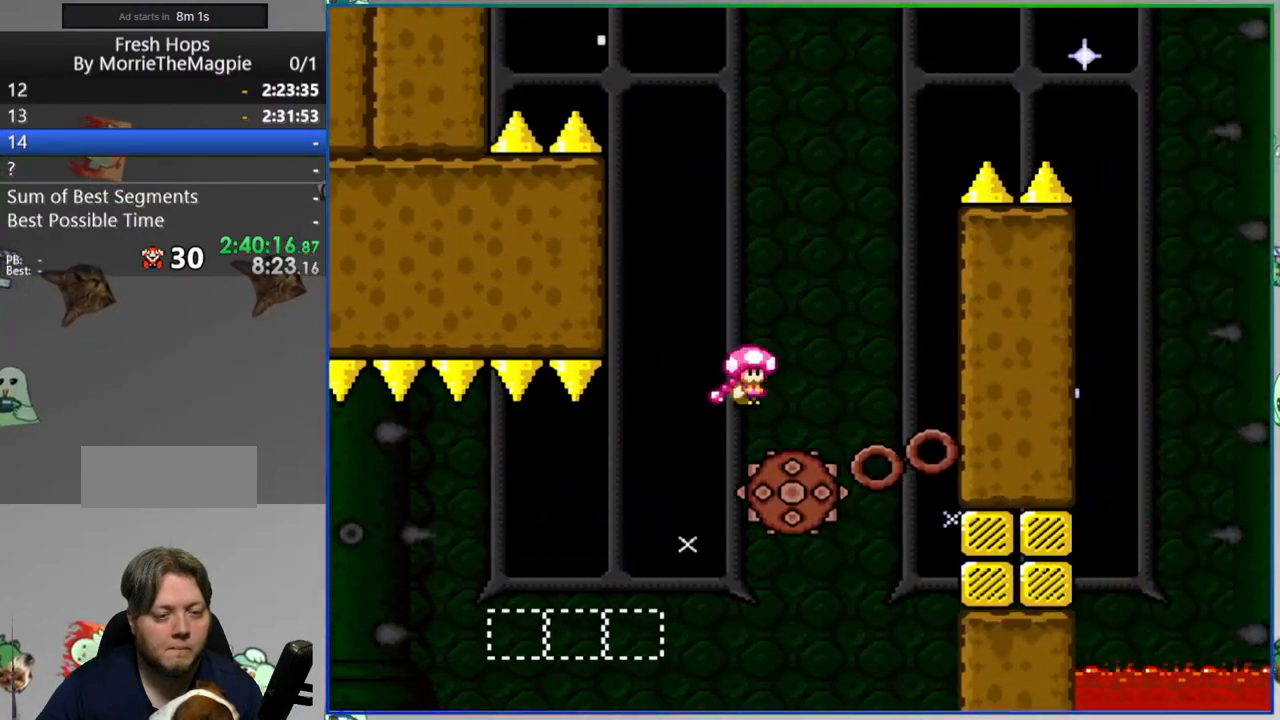
{"buttons": ["Y"], "events": [[83, "DPAD_RIGHT", "down"], [200, "DPAD_RIGHT", "up"], [300, "A", "up"], [333, "DPAD_RIGHT", "down"], [433, "DPAD_RIGHT", "up"]]}
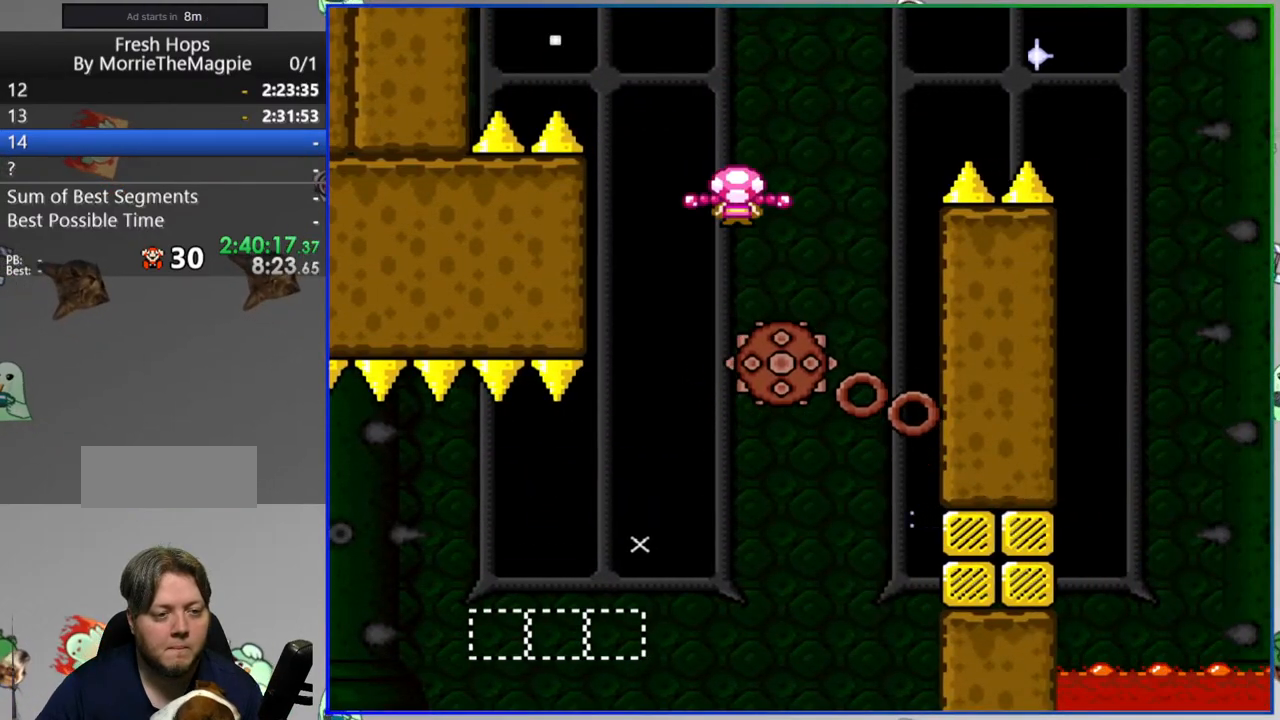
{"buttons": ["A", "Y", "DPAD_RIGHT"], "events": [[50, "A", "down"], [217, "DPAD_RIGHT", "down"]]}
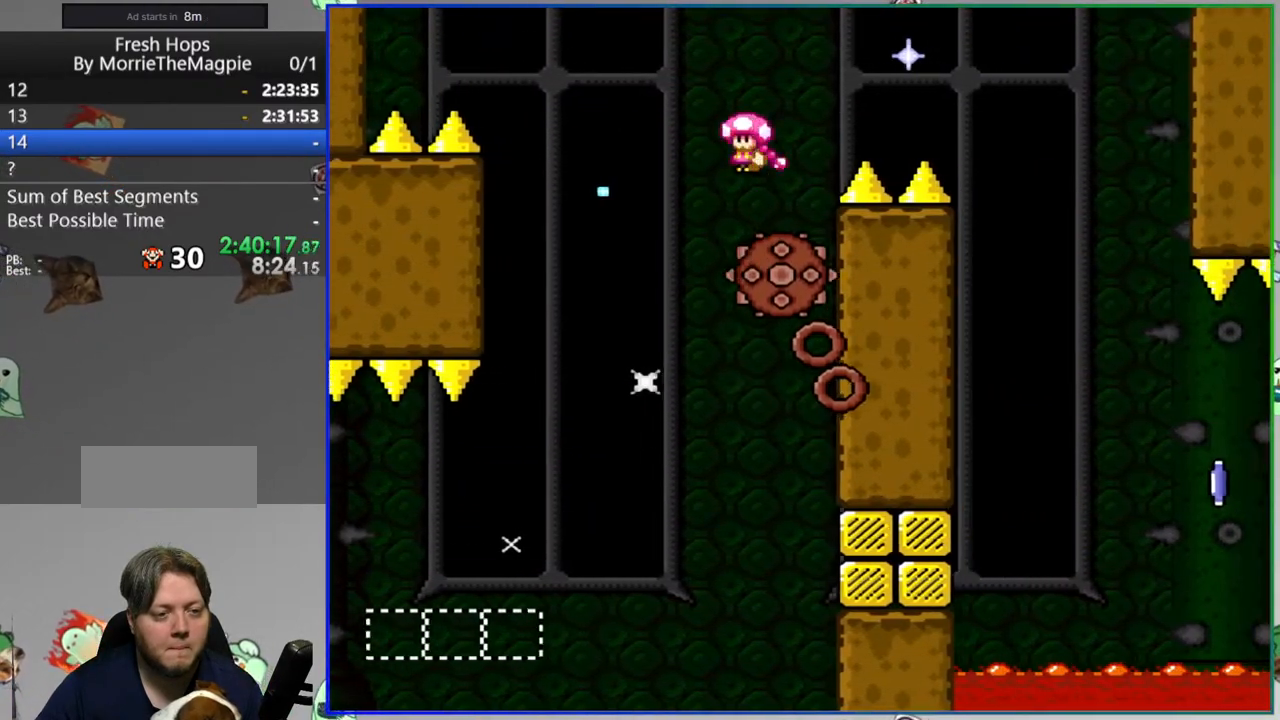
{"buttons": ["A", "Y"], "events": [[217, "DPAD_RIGHT", "up"]]}
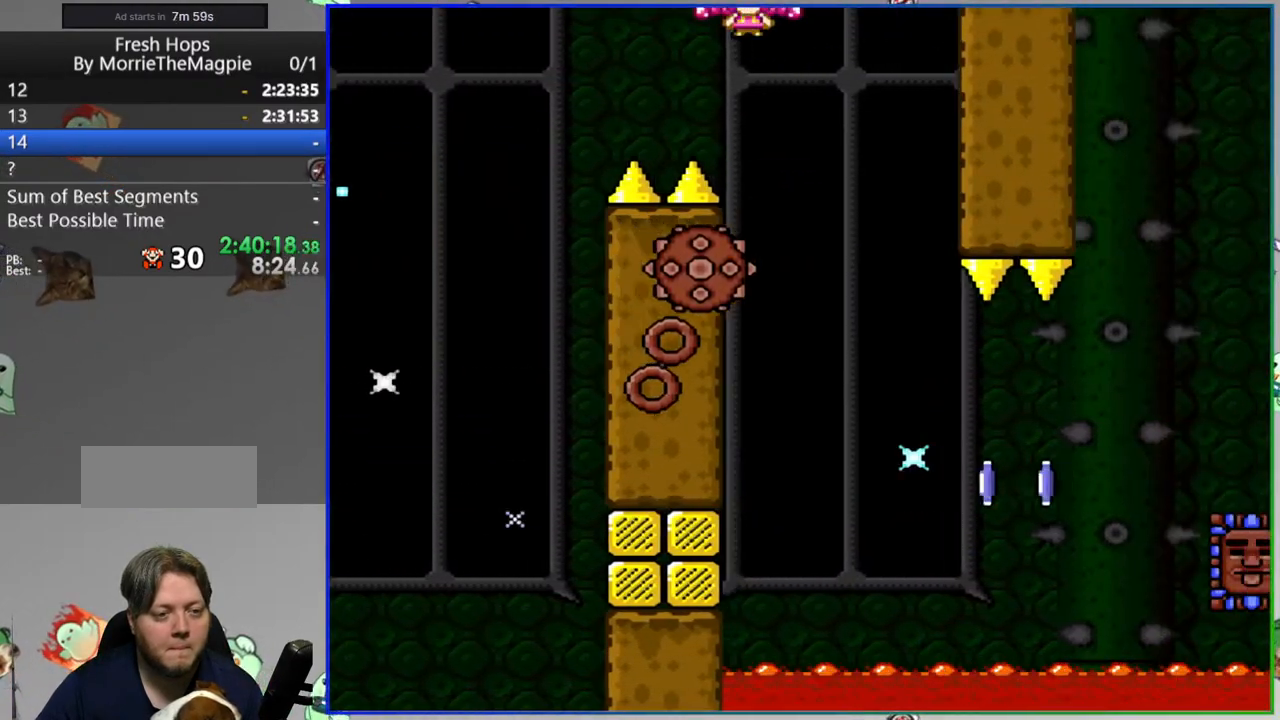
{"buttons": ["A", "Y", "DPAD_RIGHT"], "events": [[50, "A", "up"], [117, "DPAD_RIGHT", "down"], [267, "DPAD_RIGHT", "up"], [350, "A", "down"], [467, "DPAD_RIGHT", "down"]]}
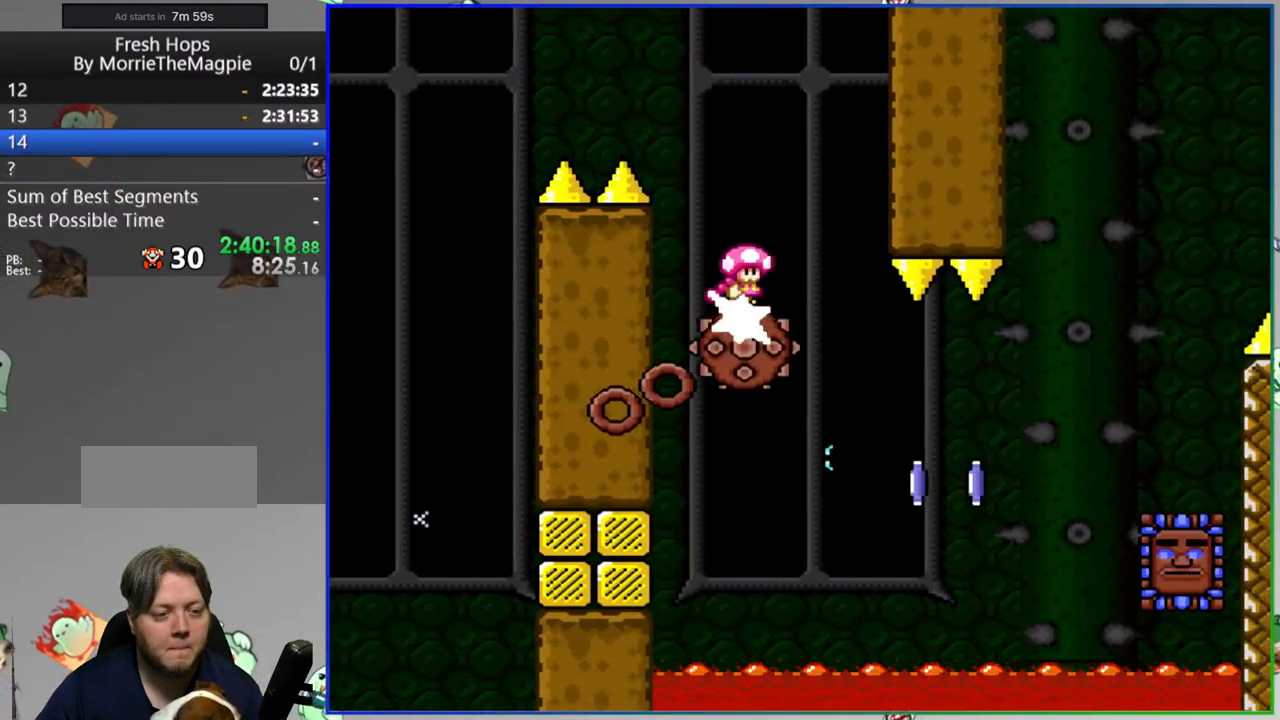
{"buttons": ["A", "Y", "DPAD_RIGHT"], "events": [[67, "A", "up"], [117, "DPAD_RIGHT", "up"], [183, "DPAD_RIGHT", "down"], [300, "A", "down"]]}
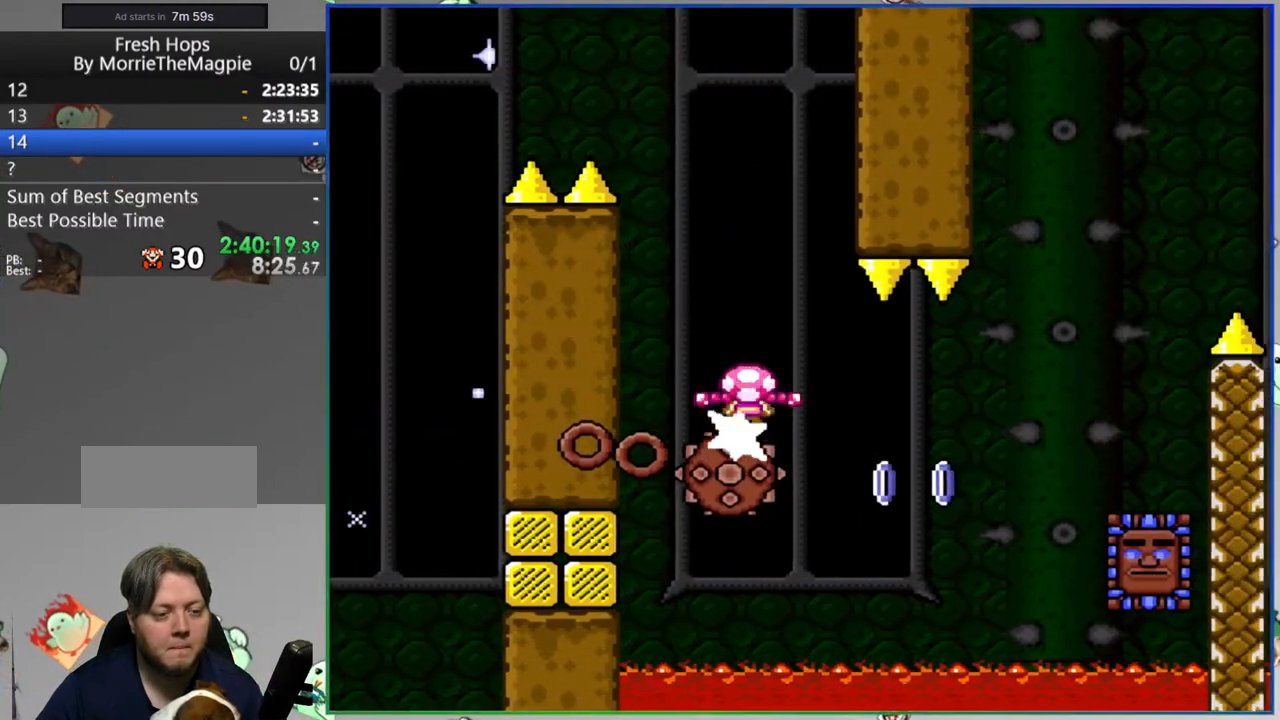
{"buttons": ["A", "Y", "DPAD_RIGHT"], "events": []}
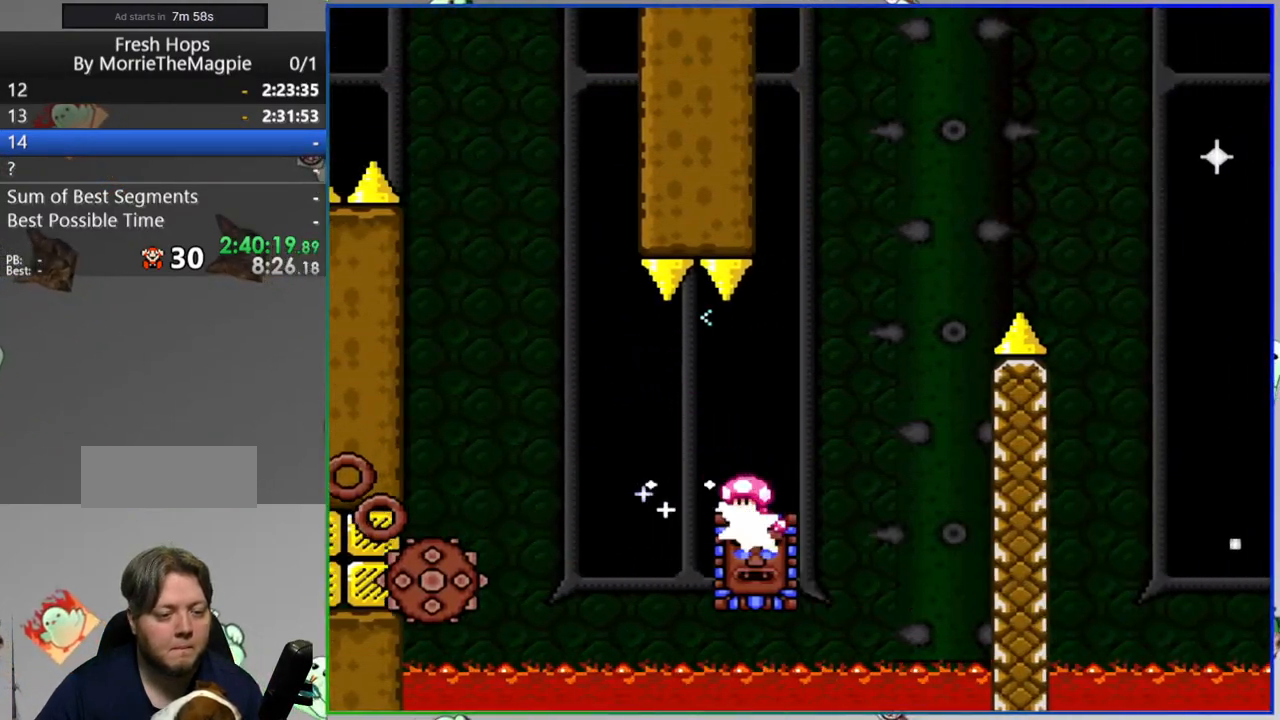
{"buttons": ["A", "Y", "DPAD_RIGHT"], "events": []}
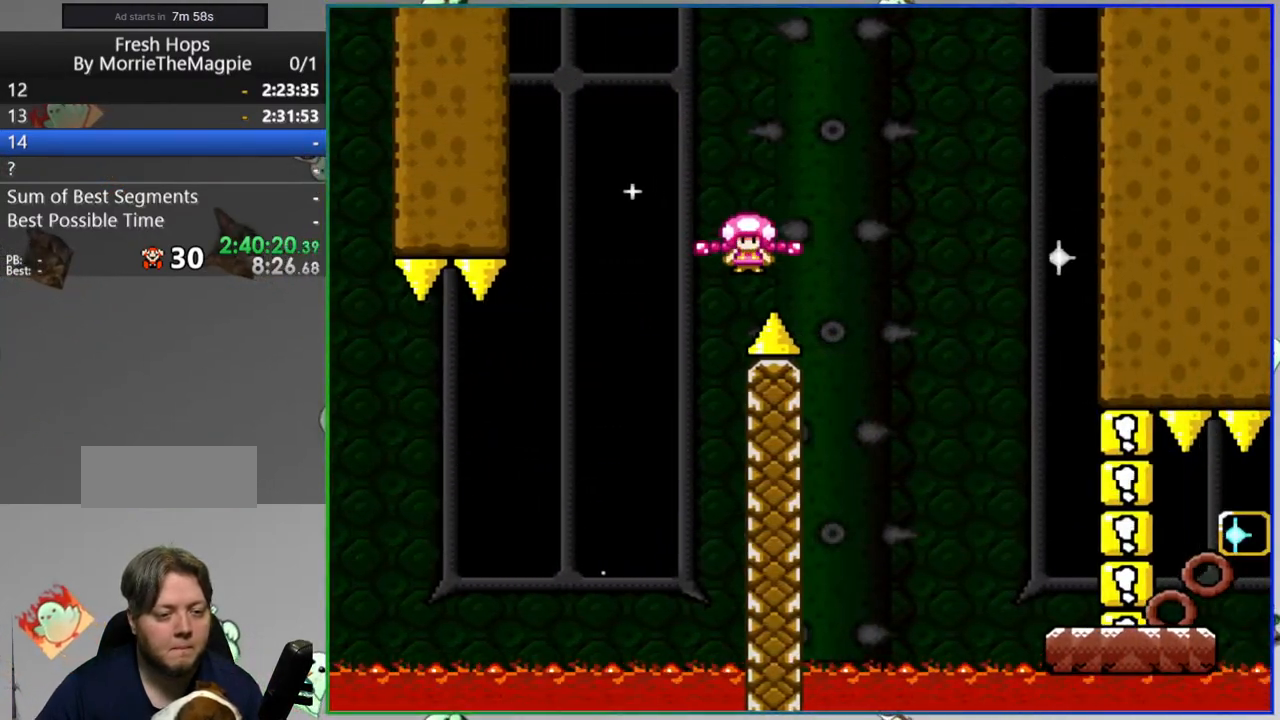
{"buttons": ["Y"], "events": [[183, "A", "up"], [183, "DPAD_RIGHT", "up"], [317, "A", "down"], [400, "A", "up"]]}
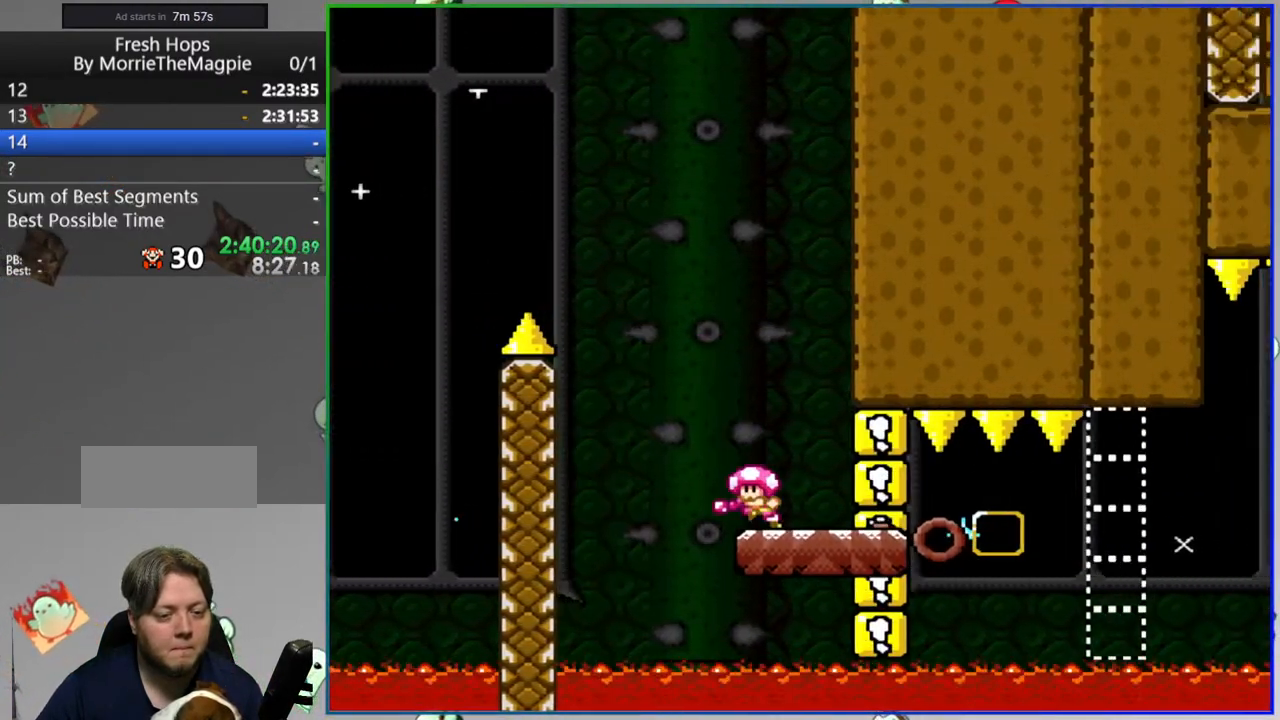
{"buttons": ["Y"], "events": [[50, "DPAD_RIGHT", "down"], [150, "DPAD_RIGHT", "up"]]}
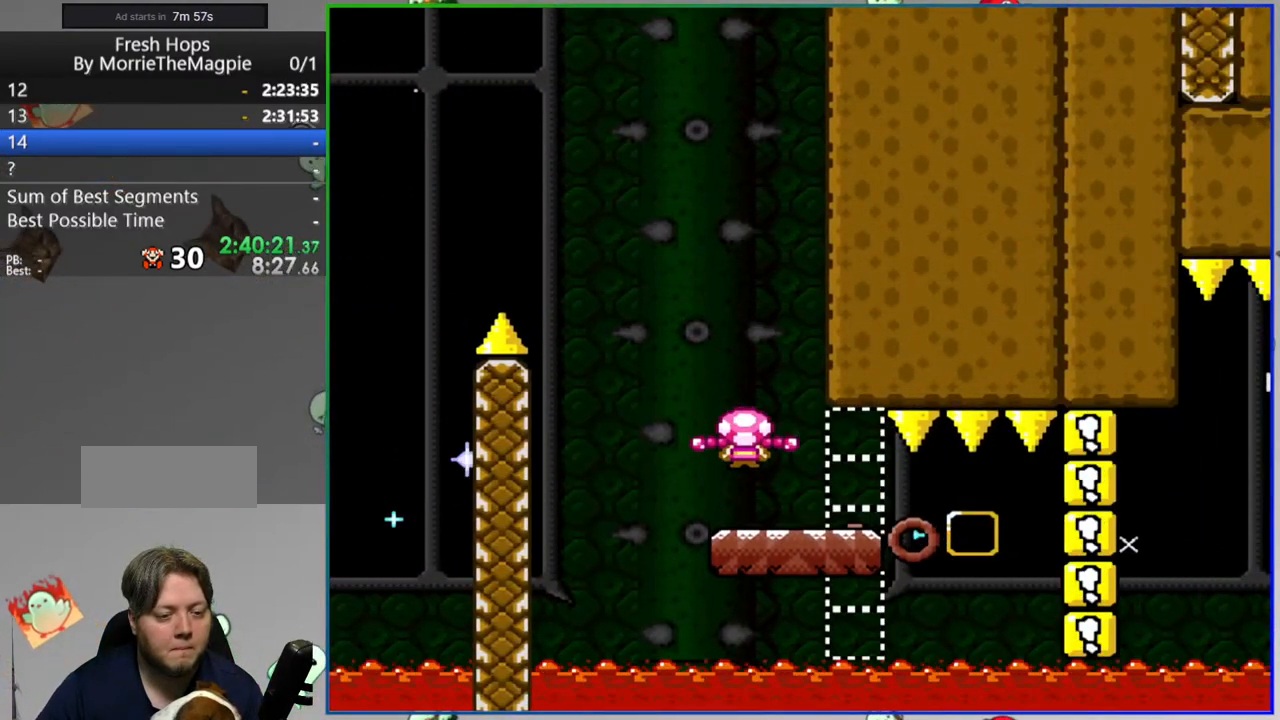
{"buttons": ["Y", "DPAD_RIGHT"], "events": [[83, "DPAD_RIGHT", "down"], [183, "DPAD_RIGHT", "up"], [350, "DPAD_RIGHT", "down"], [400, "A", "down"], [483, "A", "up"]]}
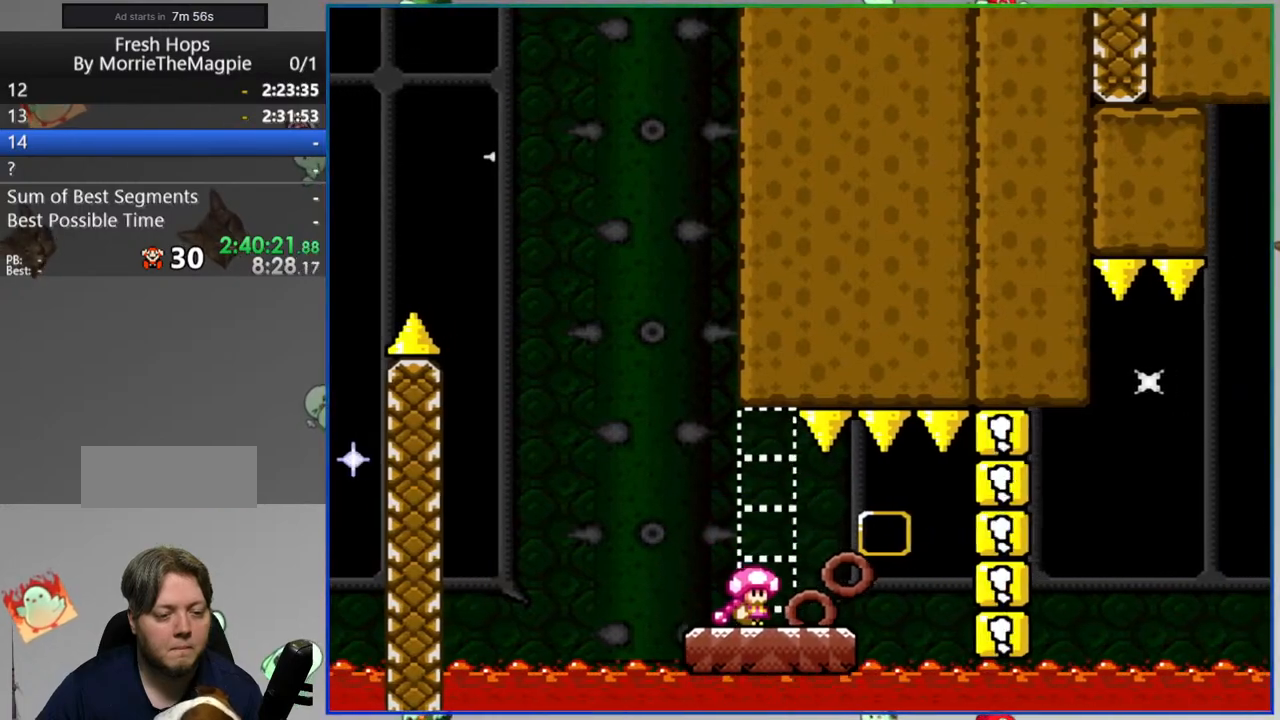
{"buttons": ["Y", "DPAD_RIGHT"], "events": [[333, "DPAD_RIGHT", "up"], [417, "DPAD_RIGHT", "down"]]}
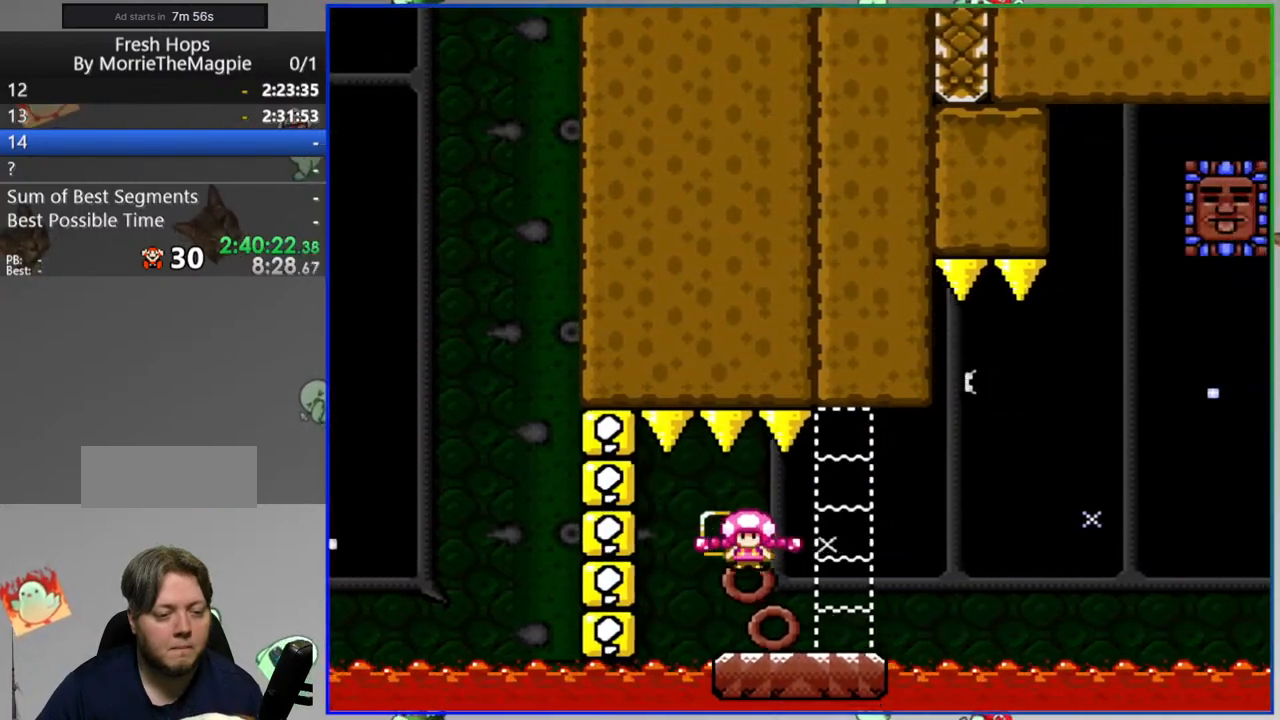
{"buttons": ["A", "Y"], "events": [[50, "A", "down"], [317, "DPAD_RIGHT", "up"]]}
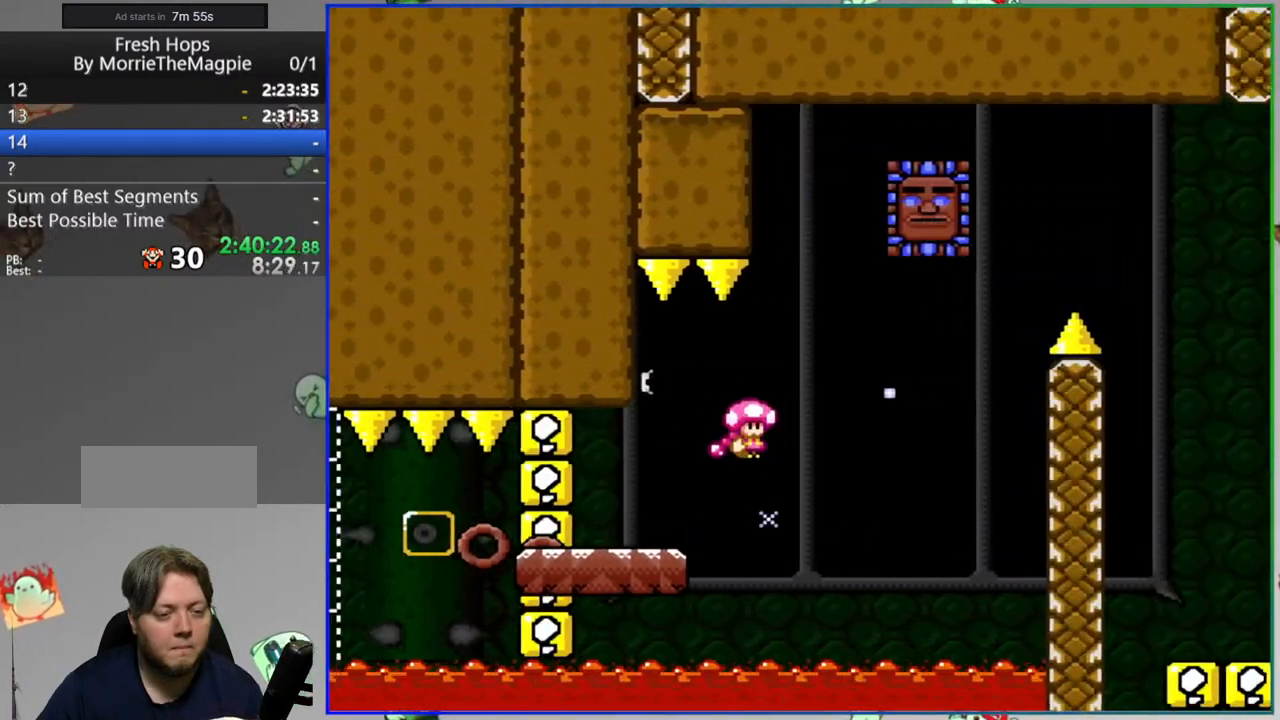
{"buttons": ["A", "Y"], "events": [[17, "DPAD_RIGHT", "down"], [150, "DPAD_RIGHT", "up"]]}
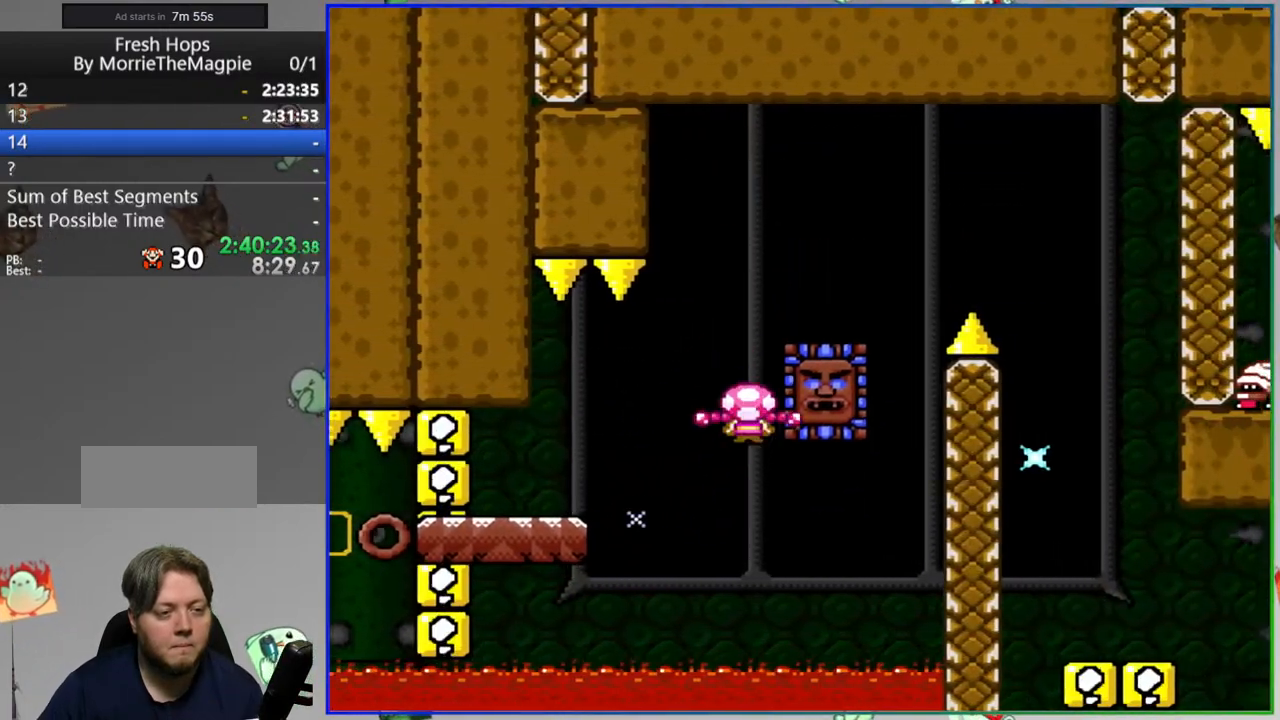
{"buttons": [], "events": [[233, "Y", "up"], [267, "A", "up"]]}
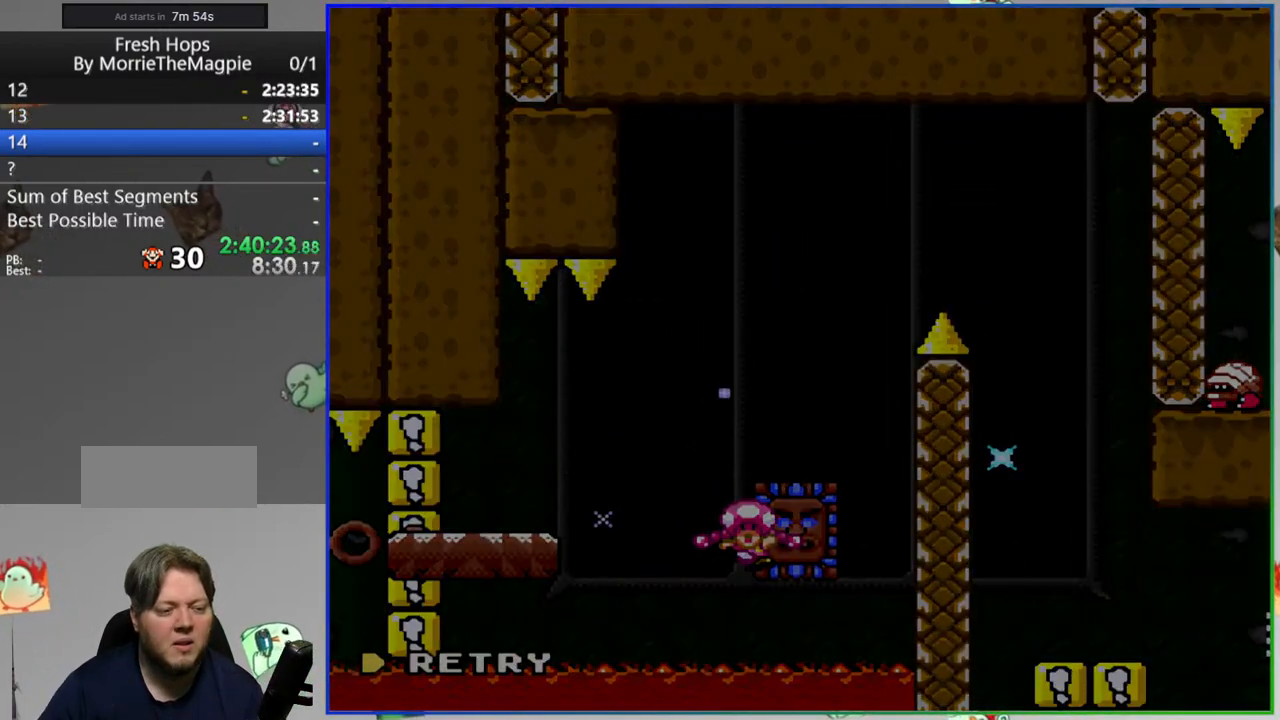
{"buttons": [], "events": [[67, "A", "down"], [150, "A", "up"]]}
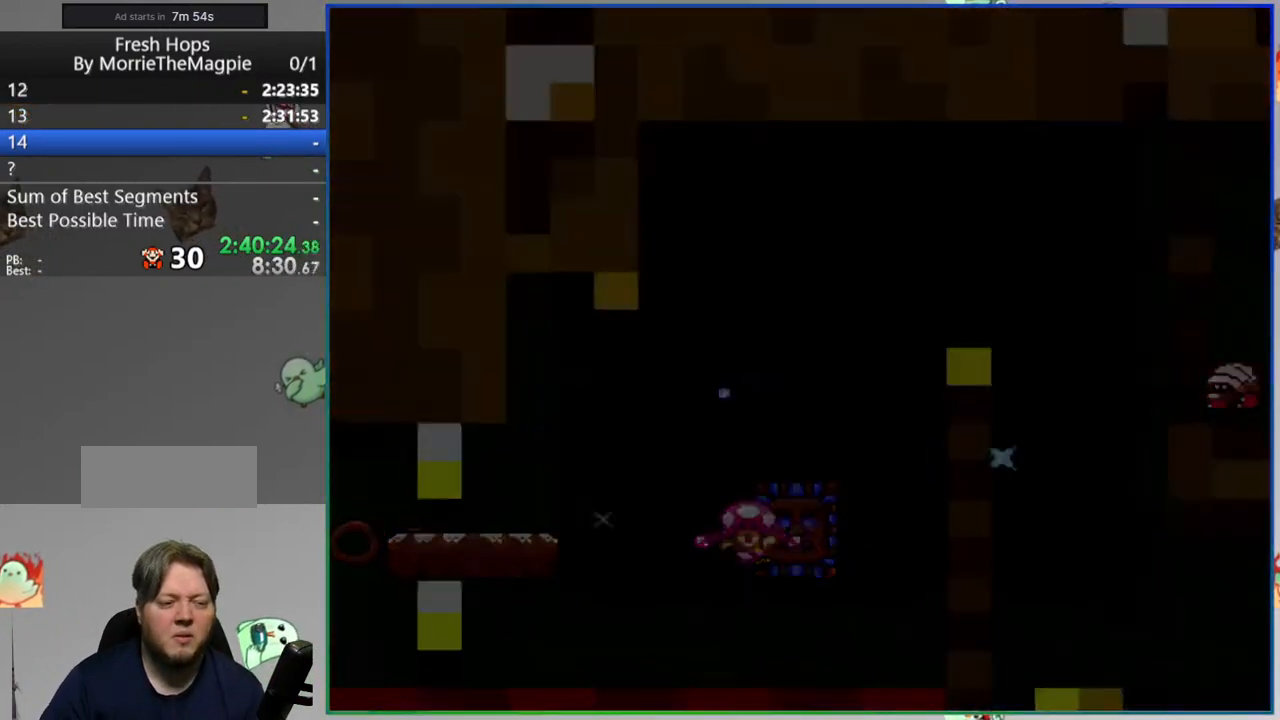
{"buttons": ["Y"], "events": [[333, "Y", "down"]]}
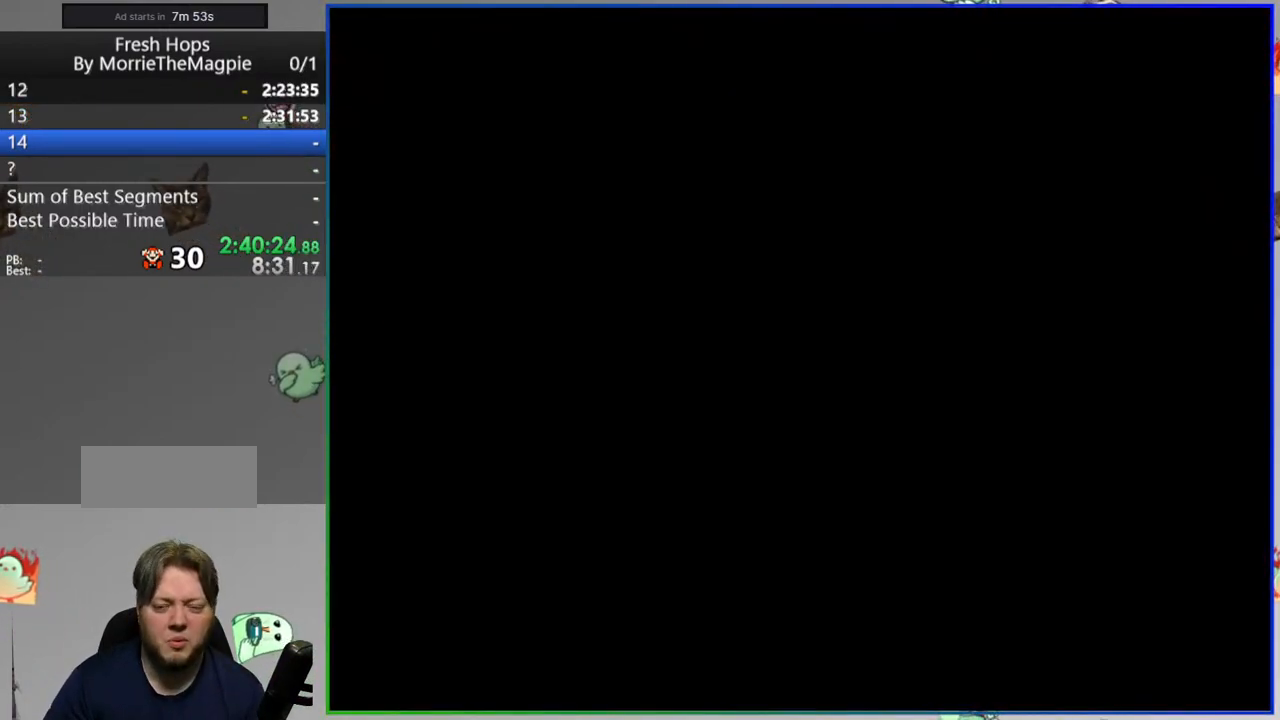
{"buttons": ["Y"], "events": []}
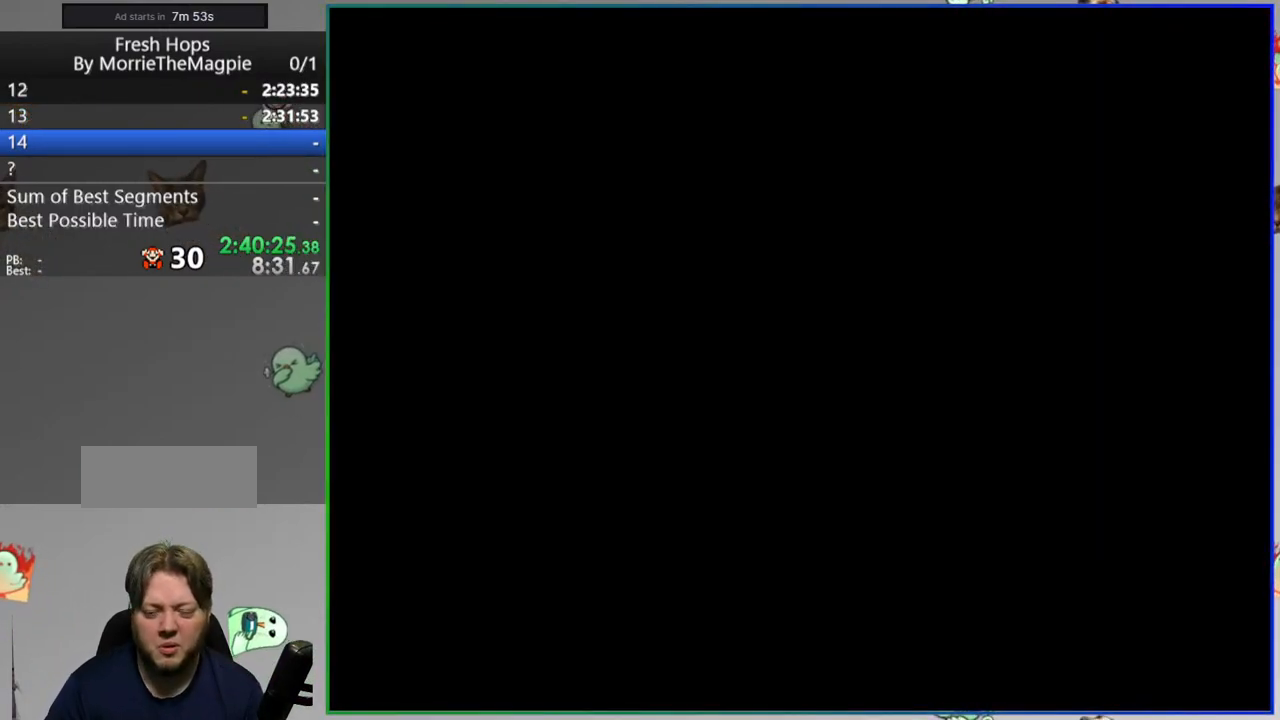
{"buttons": ["Y"], "events": []}
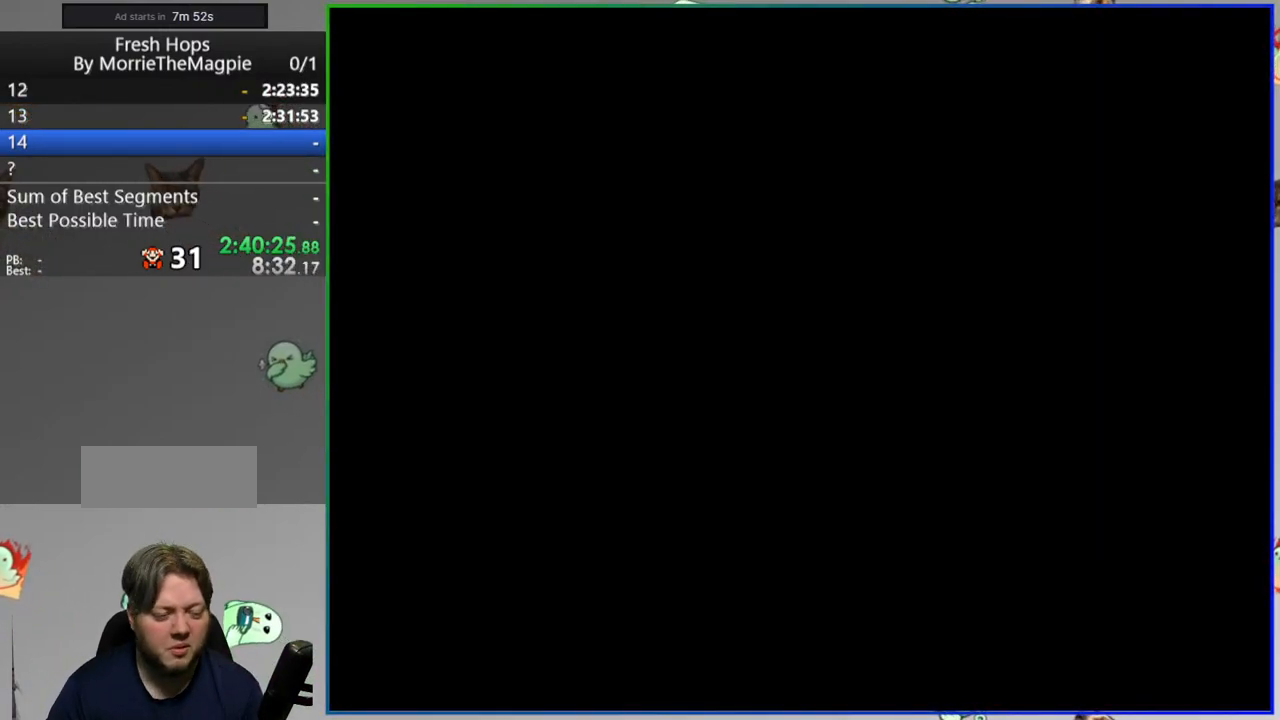
{"buttons": ["Y", "DPAD_RIGHT"], "events": [[167, "DPAD_RIGHT", "down"]]}
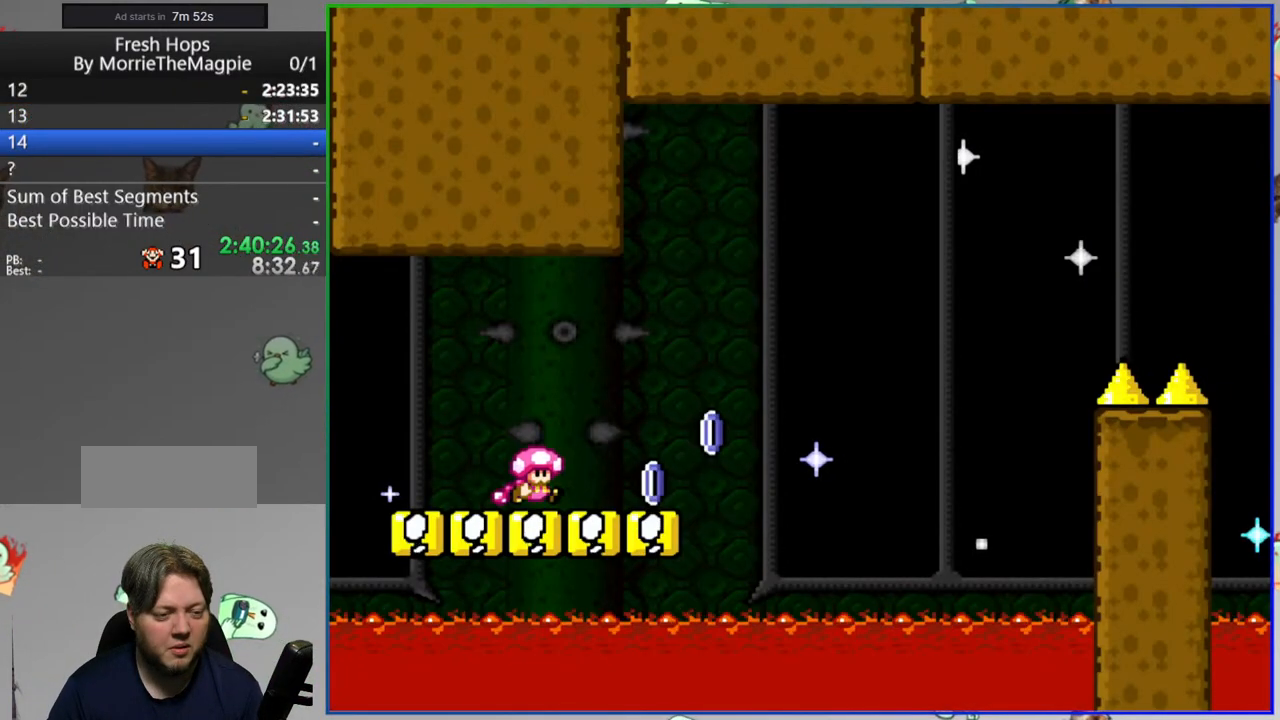
{"buttons": ["Y", "DPAD_RIGHT"], "events": [[67, "A", "down"], [250, "A", "up"]]}
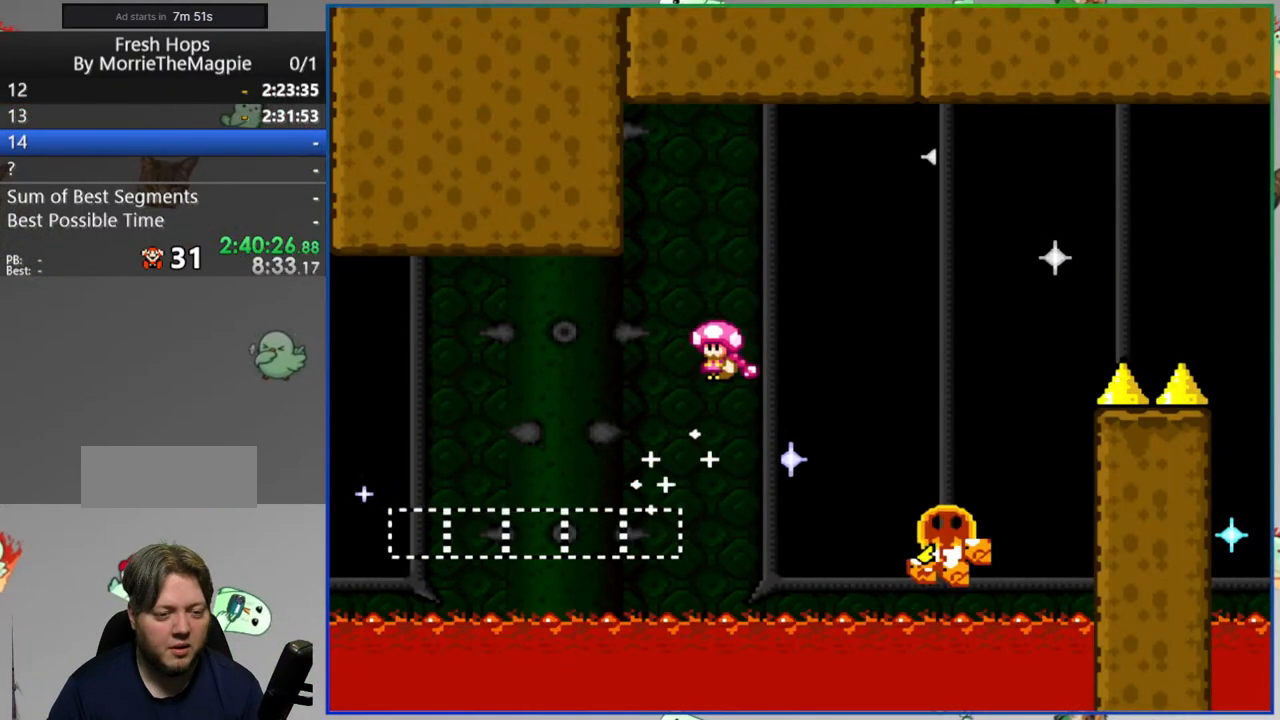
{"buttons": ["Y", "DPAD_RIGHT"], "events": [[50, "A", "down"], [400, "A", "up"]]}
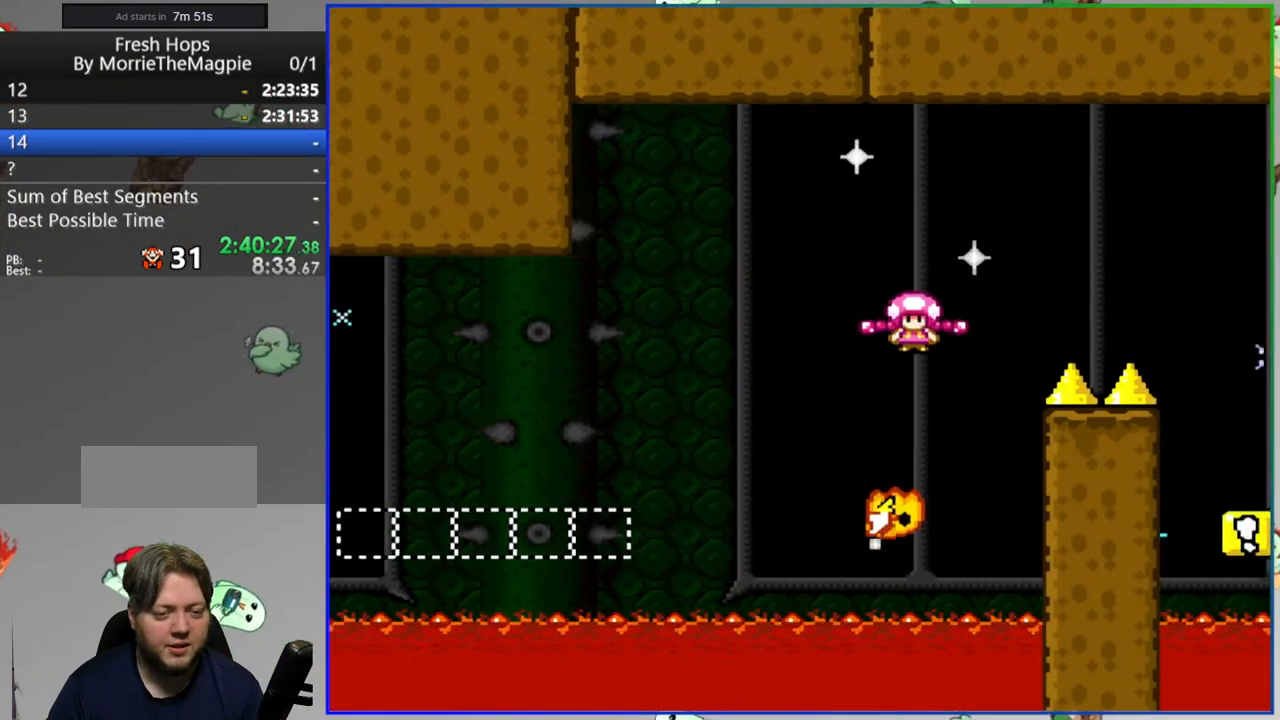
{"buttons": ["Y", "DPAD_RIGHT"], "events": [[50, "A", "down"], [183, "A", "up"], [283, "DPAD_RIGHT", "up"], [433, "DPAD_RIGHT", "down"]]}
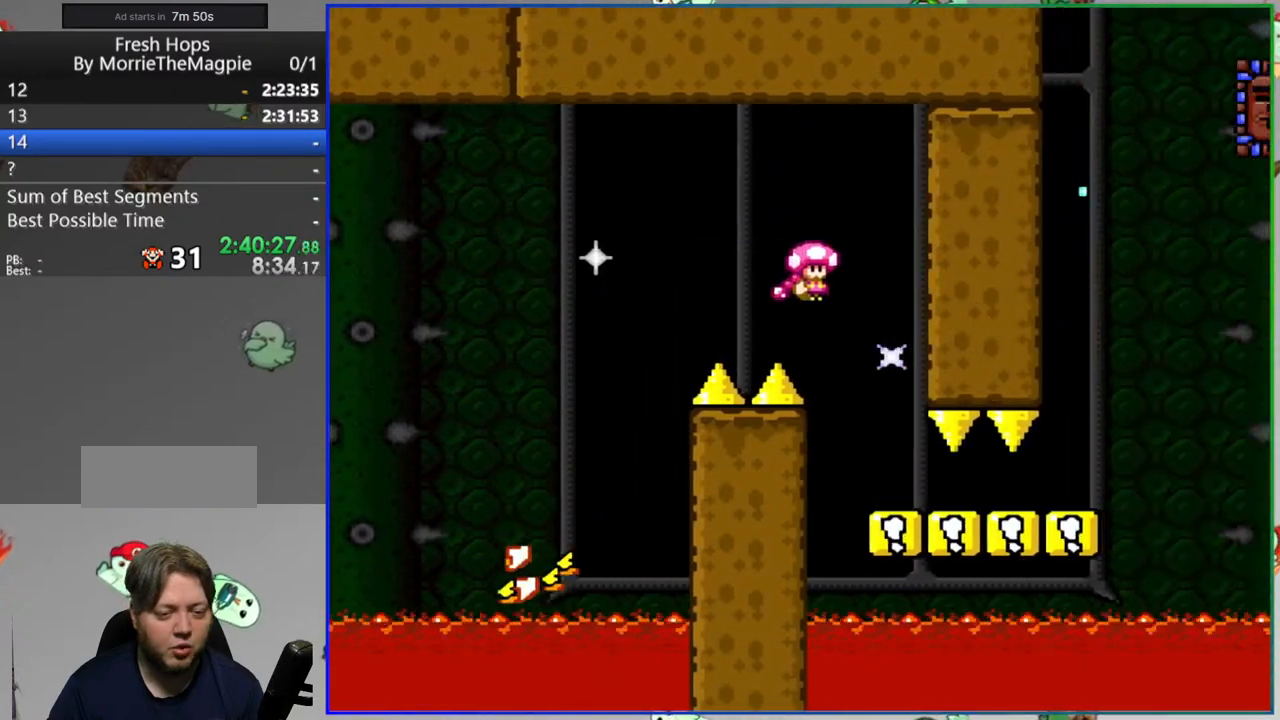
{"buttons": ["A", "Y", "DPAD_RIGHT"], "events": [[417, "A", "down"]]}
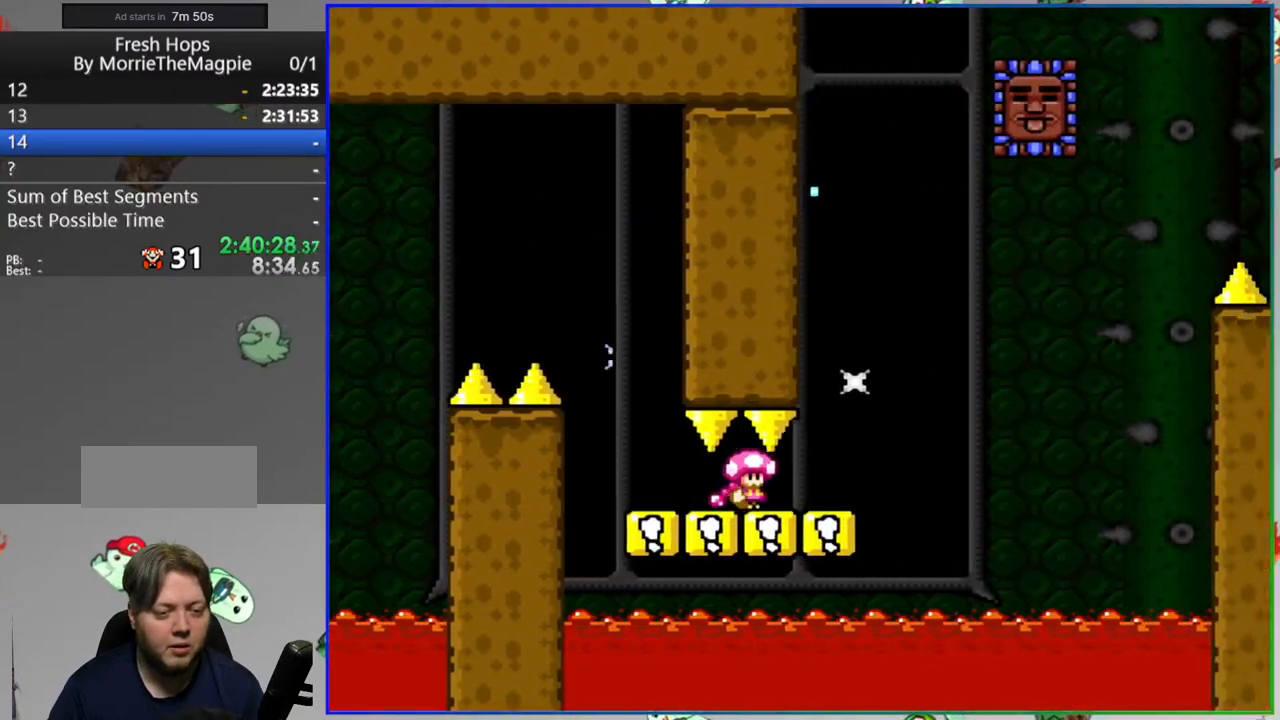
{"buttons": ["A", "Y", "DPAD_RIGHT"], "events": [[67, "DPAD_RIGHT", "up"], [333, "DPAD_RIGHT", "down"], [417, "A", "up"], [500, "A", "down"]]}